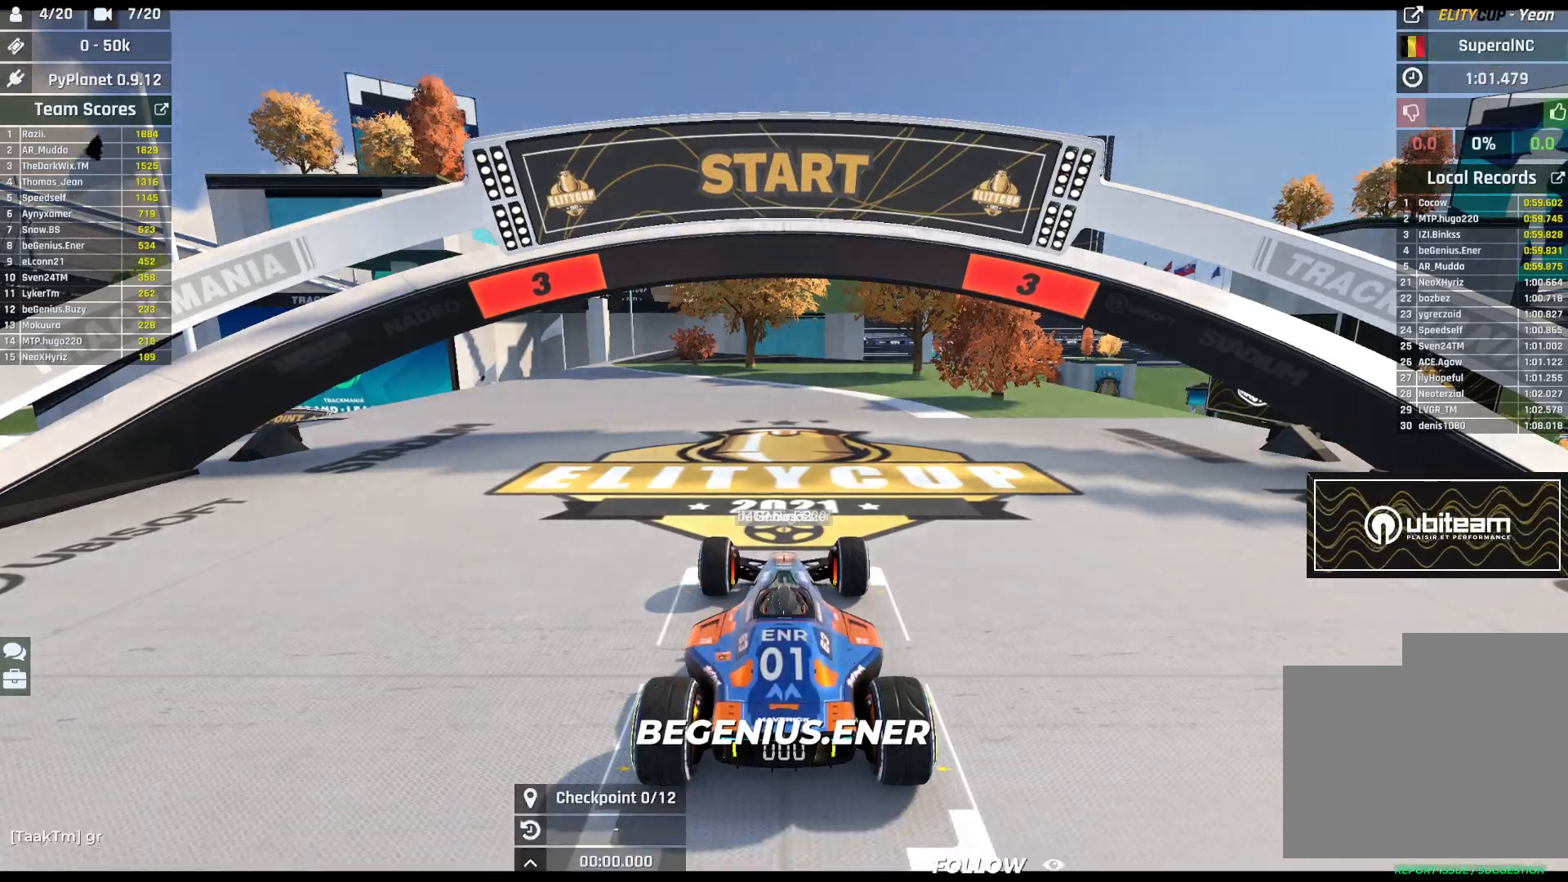
Gameplay with keyboard; each line is a JSON object with the keys held at the frame after it. "events" lists presses ("down") and releases ("up") of "down", "left", "right" and "up" between this image and that frame as [ms after this image, input, new state], when the widget could be followed in between. No other keys are recorded. Mouse input is not recorded.
{"keys": ["left", "up"], "events": [[150, "left", "down"]]}
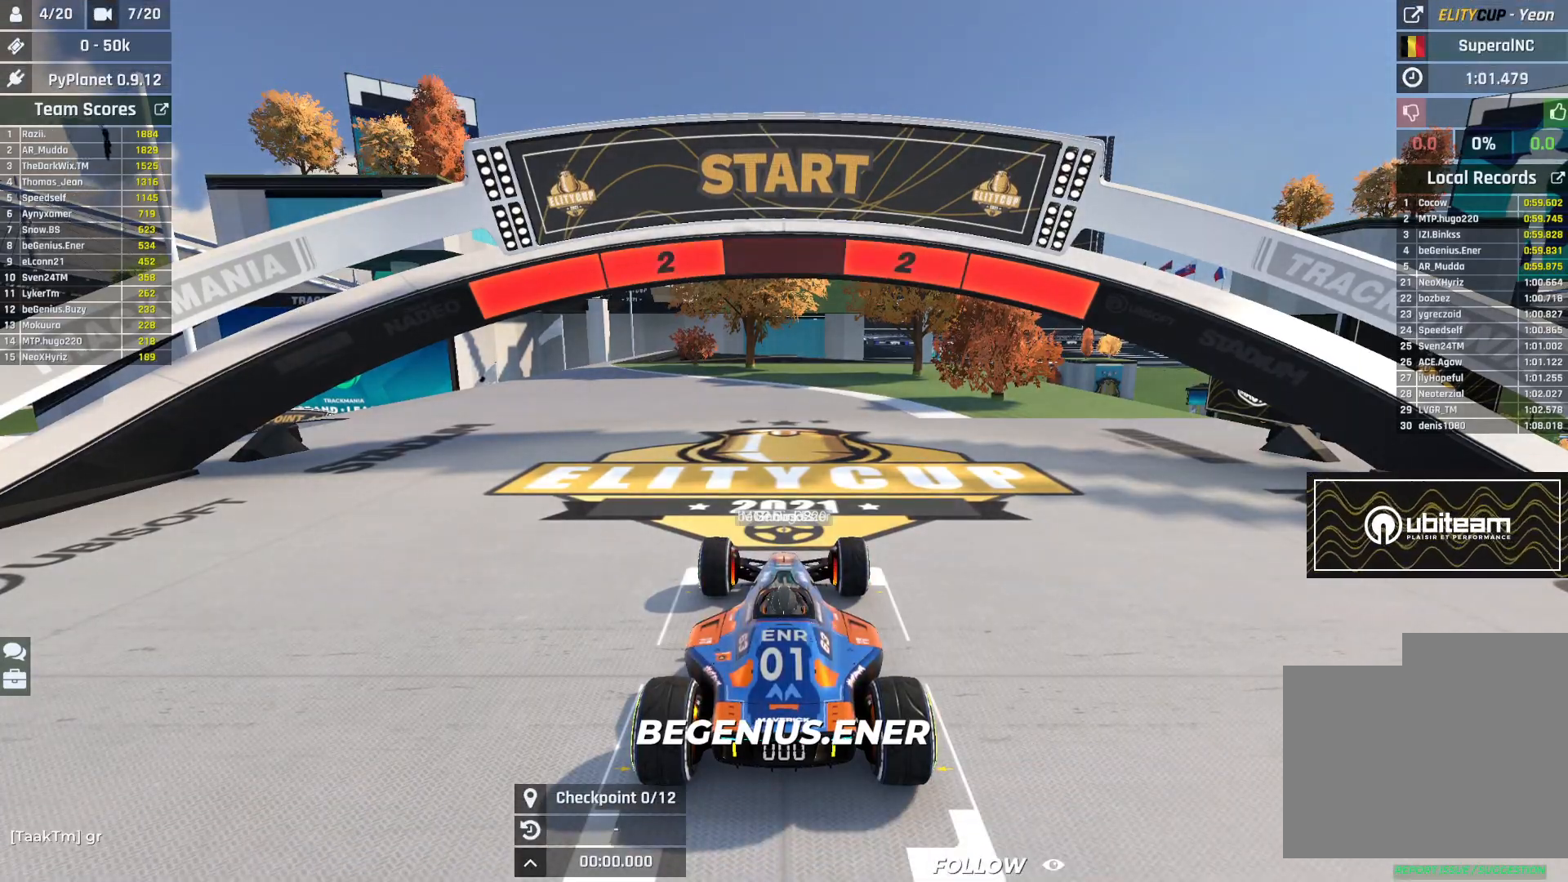
{"keys": ["left", "up"], "events": []}
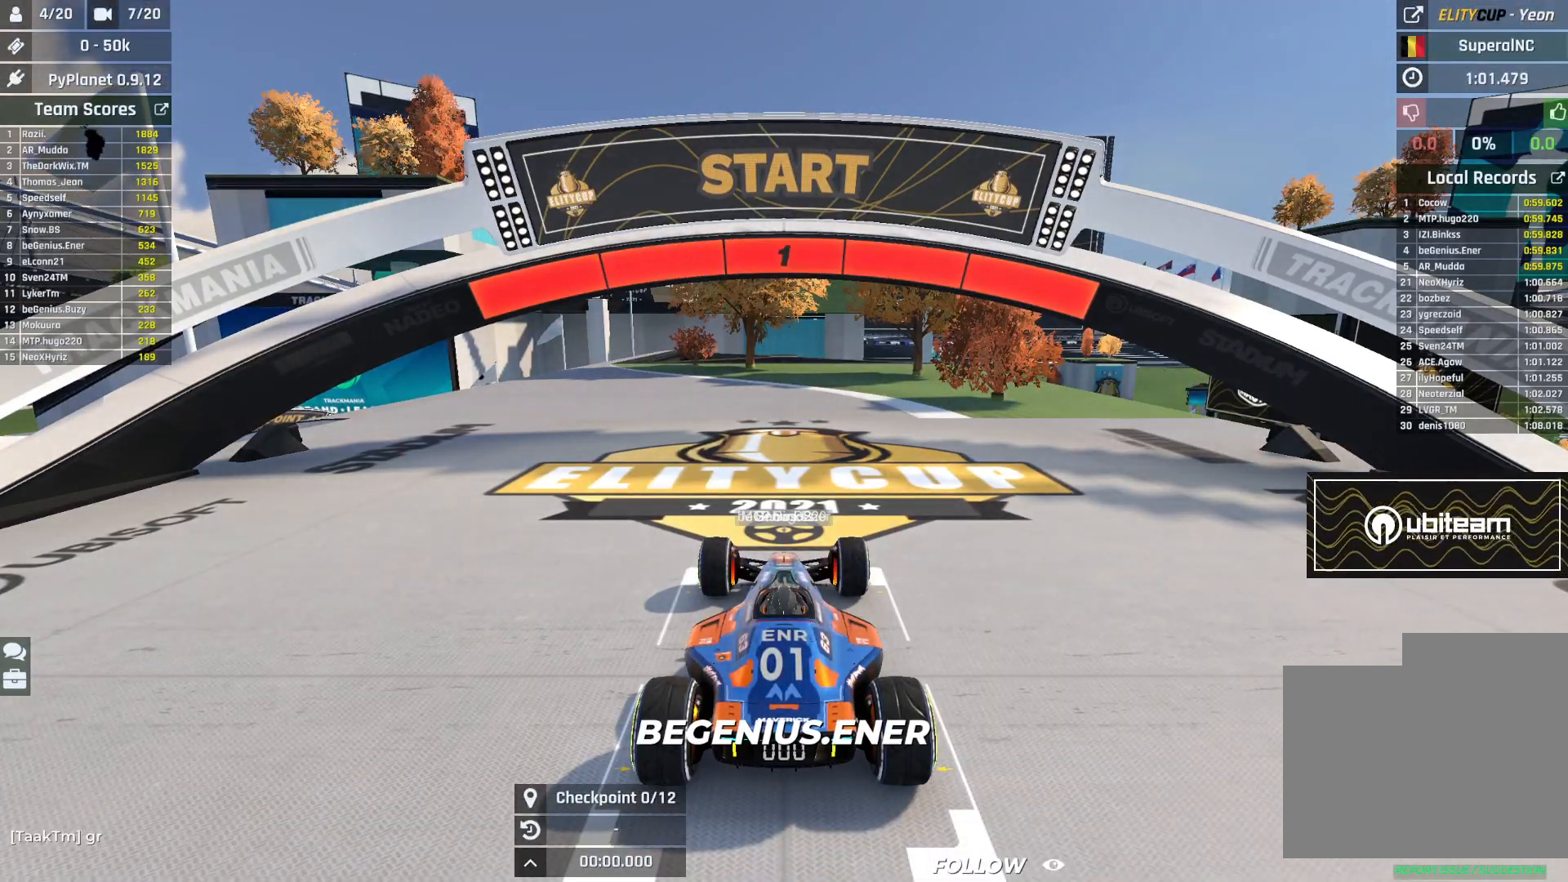
{"keys": ["left", "up"], "events": []}
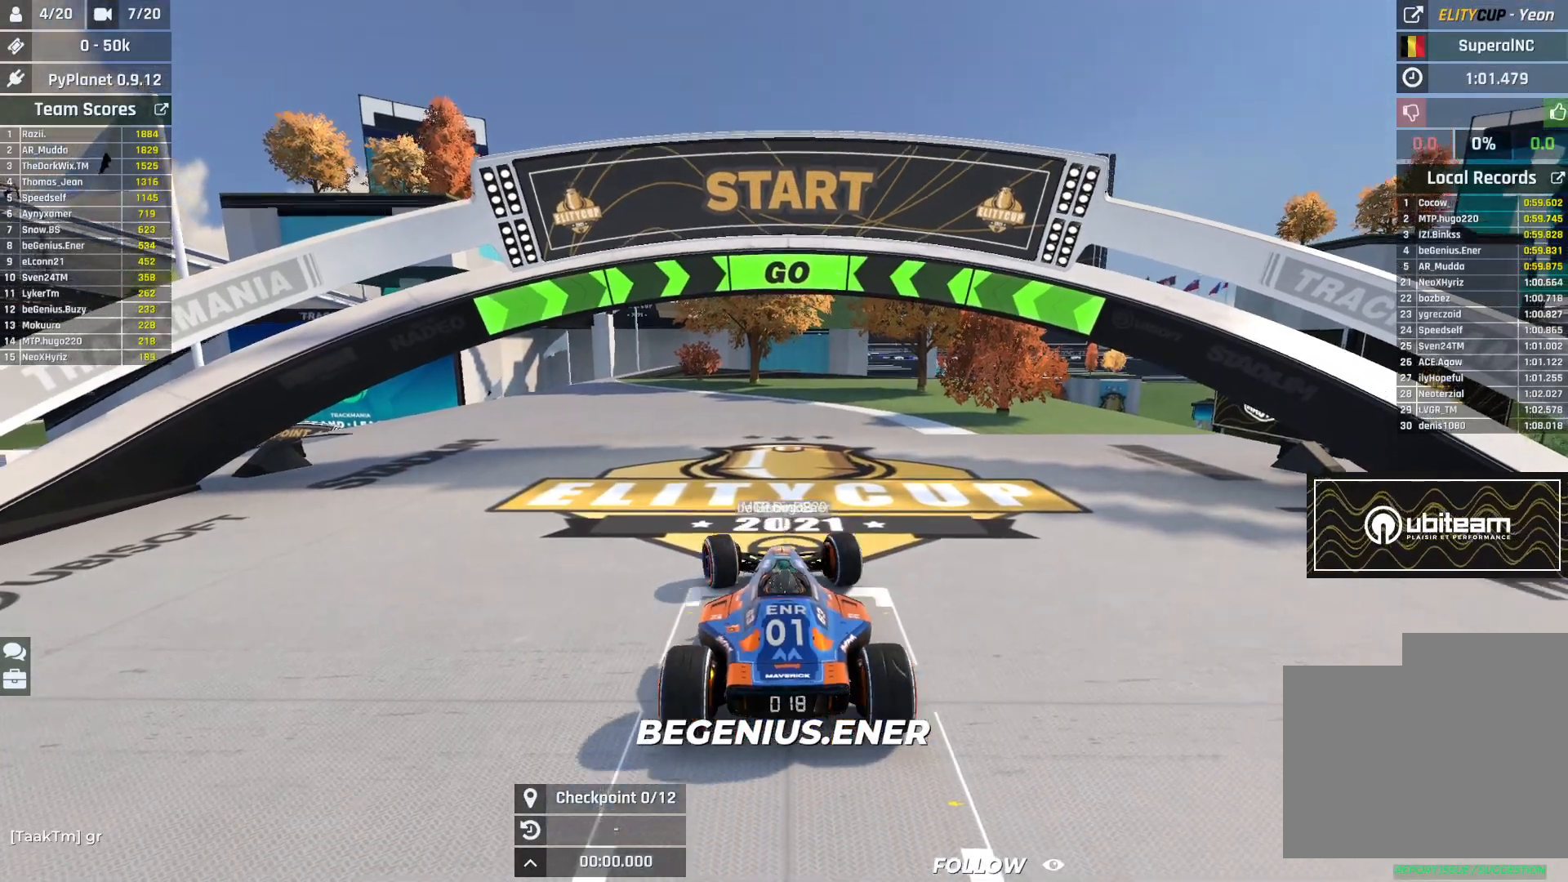
{"keys": ["left", "up"], "events": []}
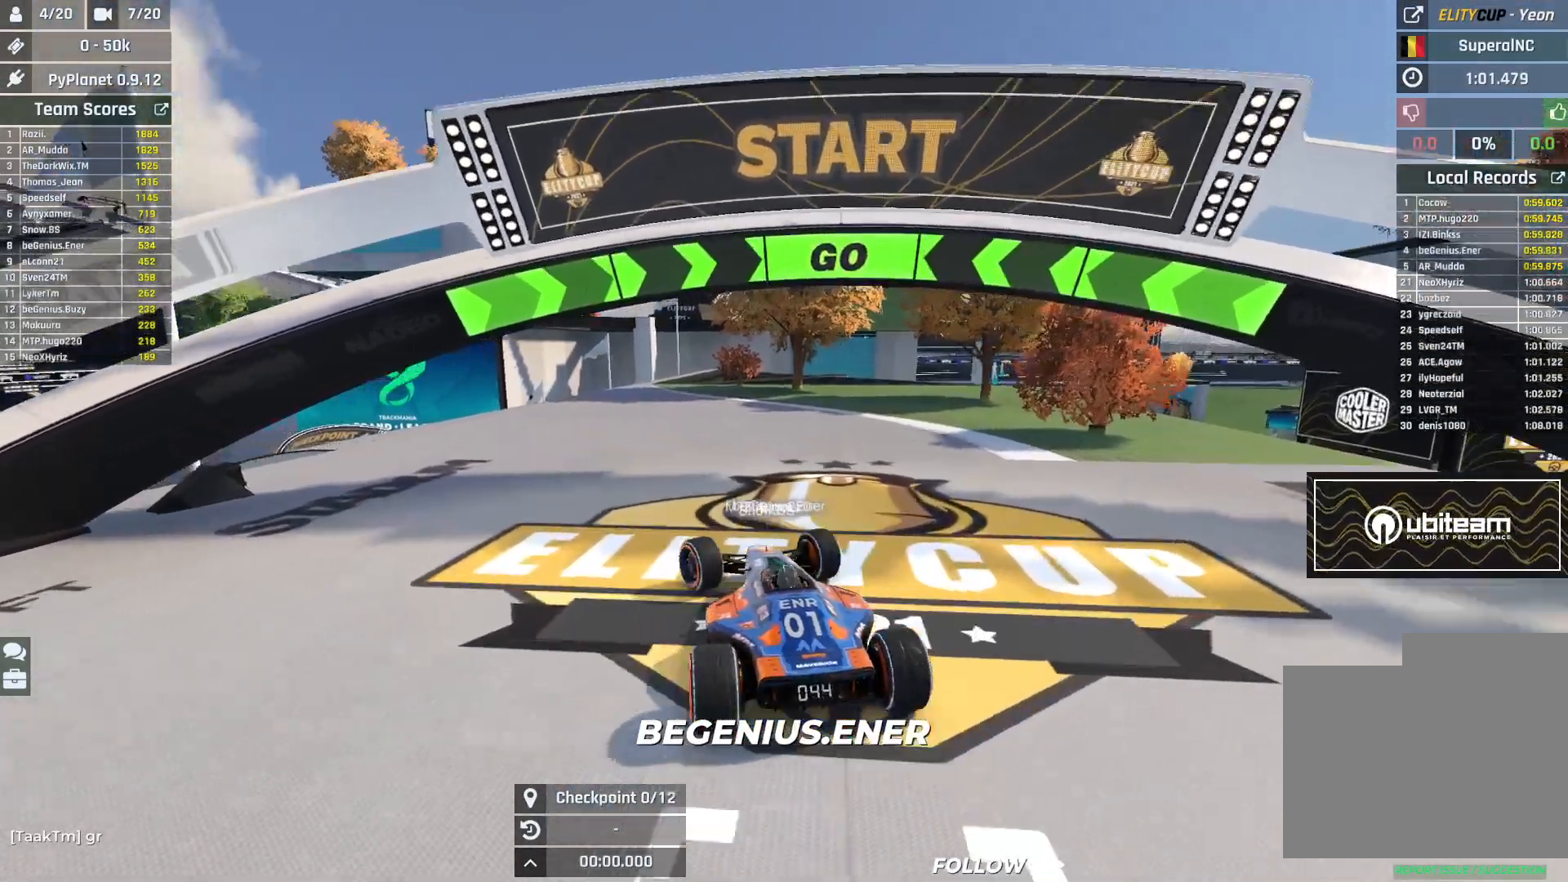
{"keys": ["up"], "events": [[467, "left", "up"]]}
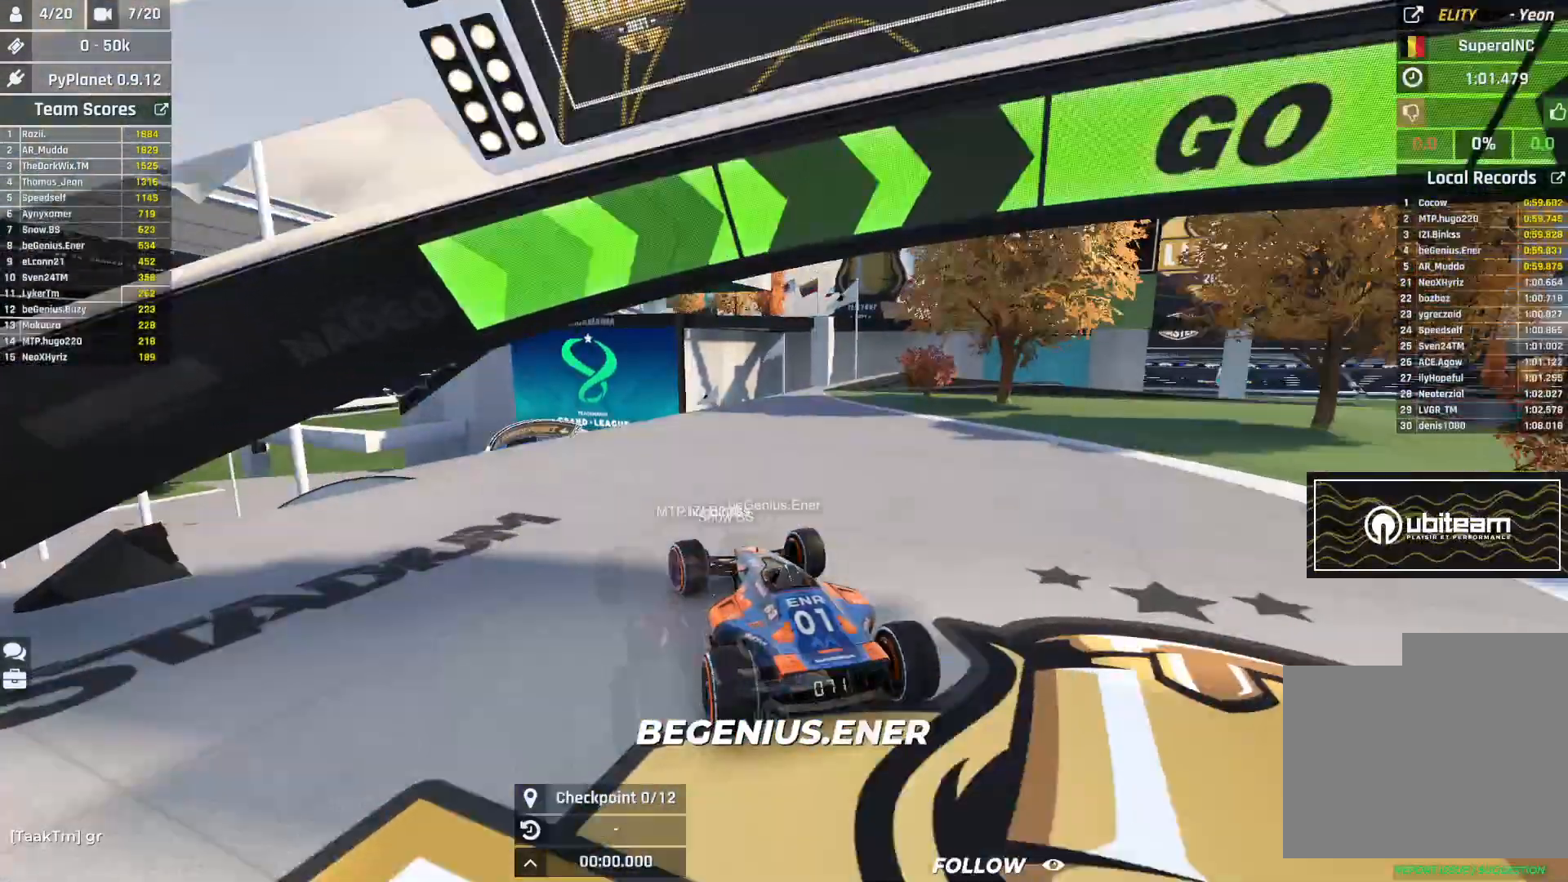
{"keys": ["right", "up"], "events": [[417, "right", "down"]]}
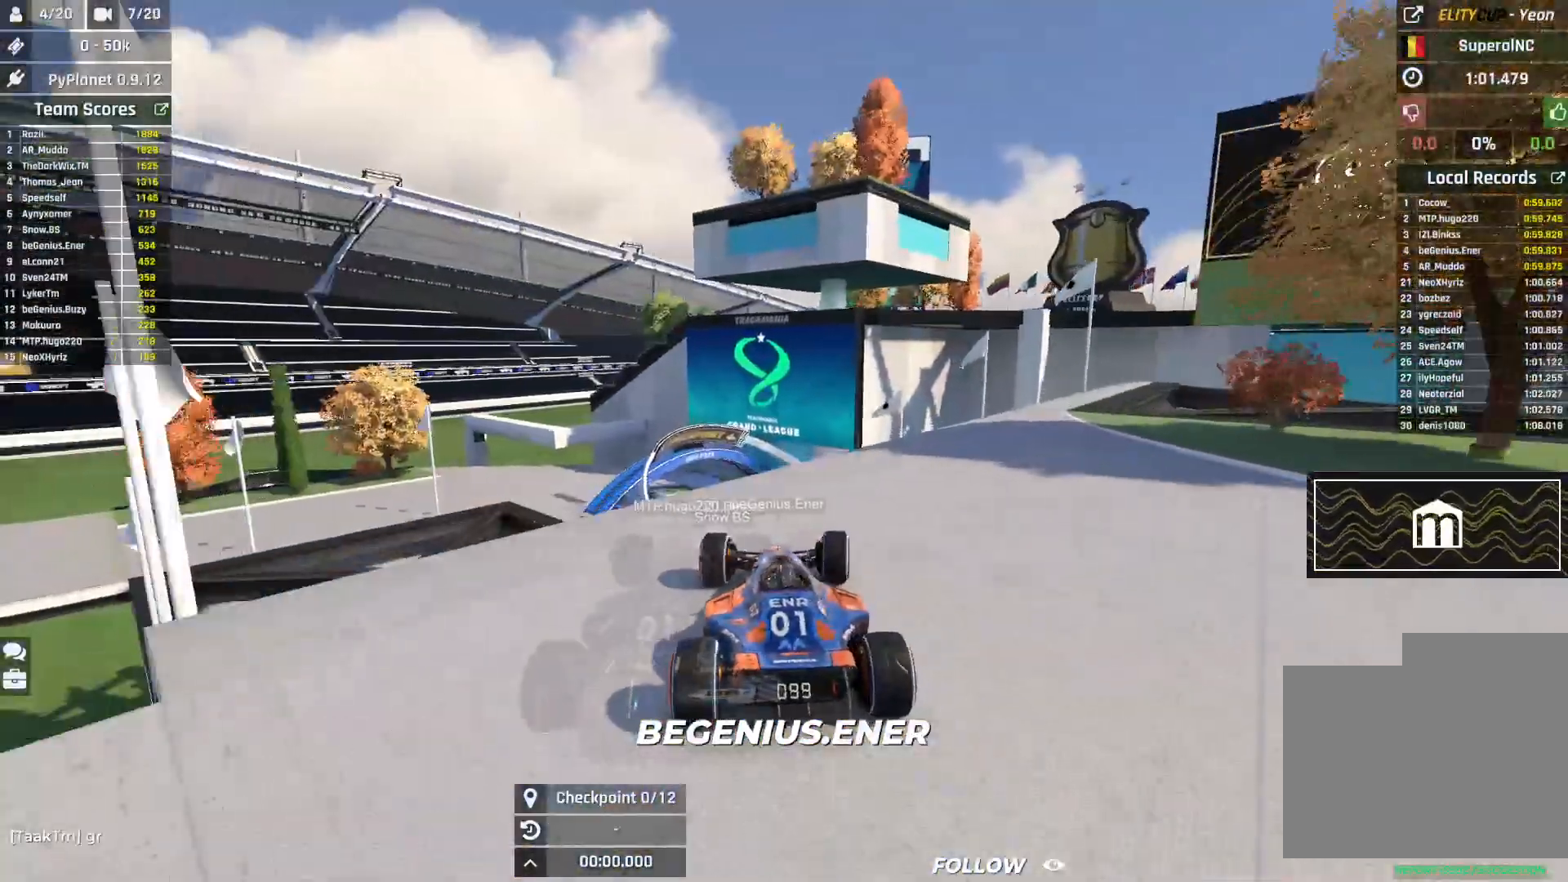
{"keys": ["up"], "events": [[150, "right", "up"], [200, "left", "down"], [383, "left", "up"]]}
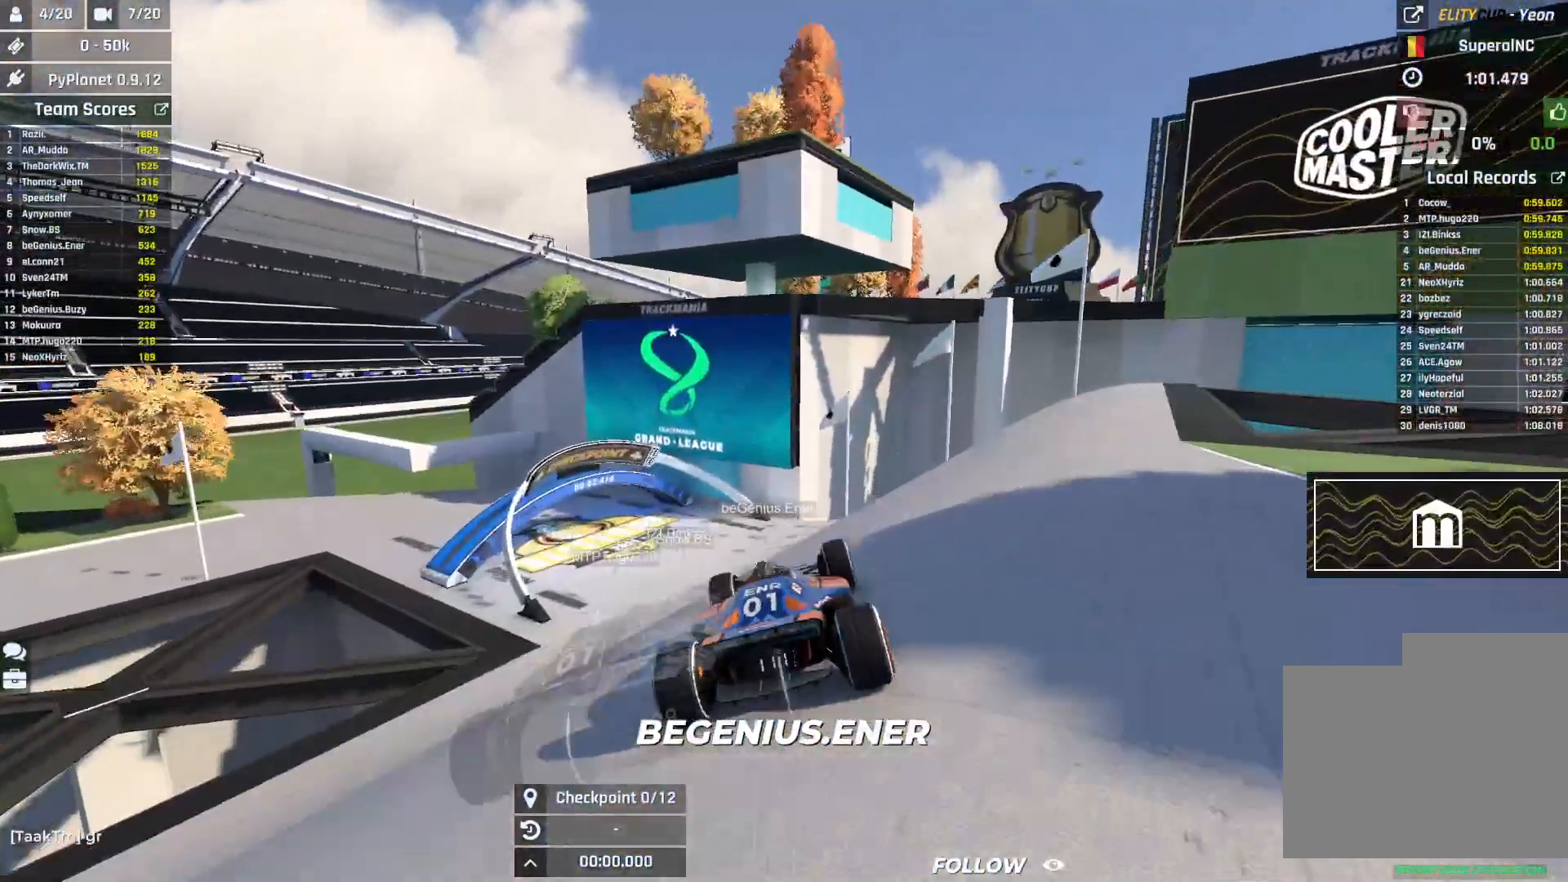
{"keys": ["left", "up"], "events": [[83, "left", "down"]]}
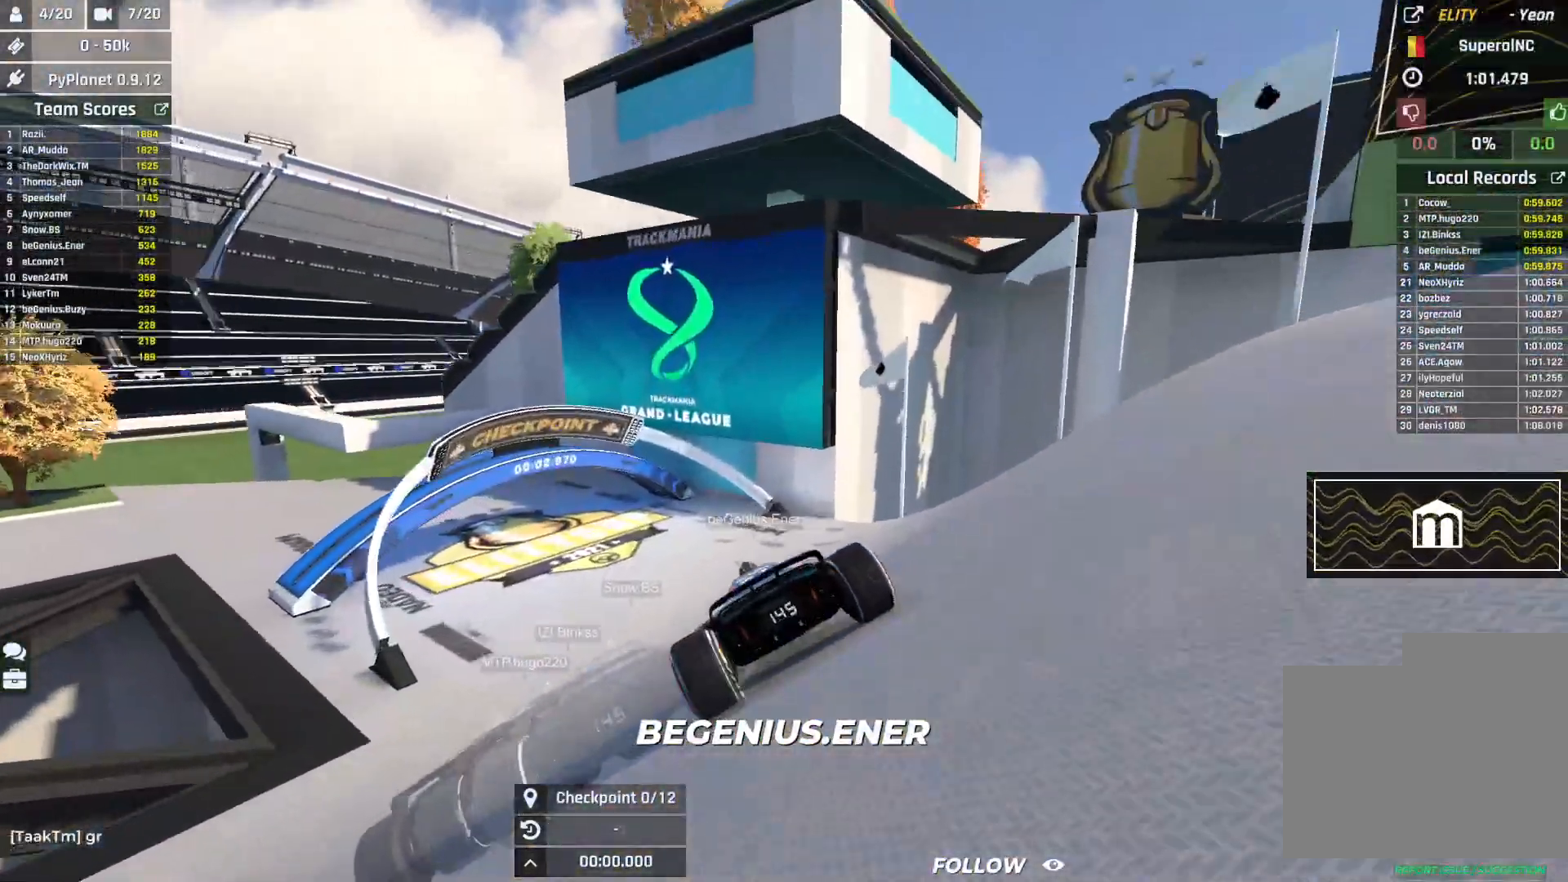
{"keys": ["left", "up"], "events": []}
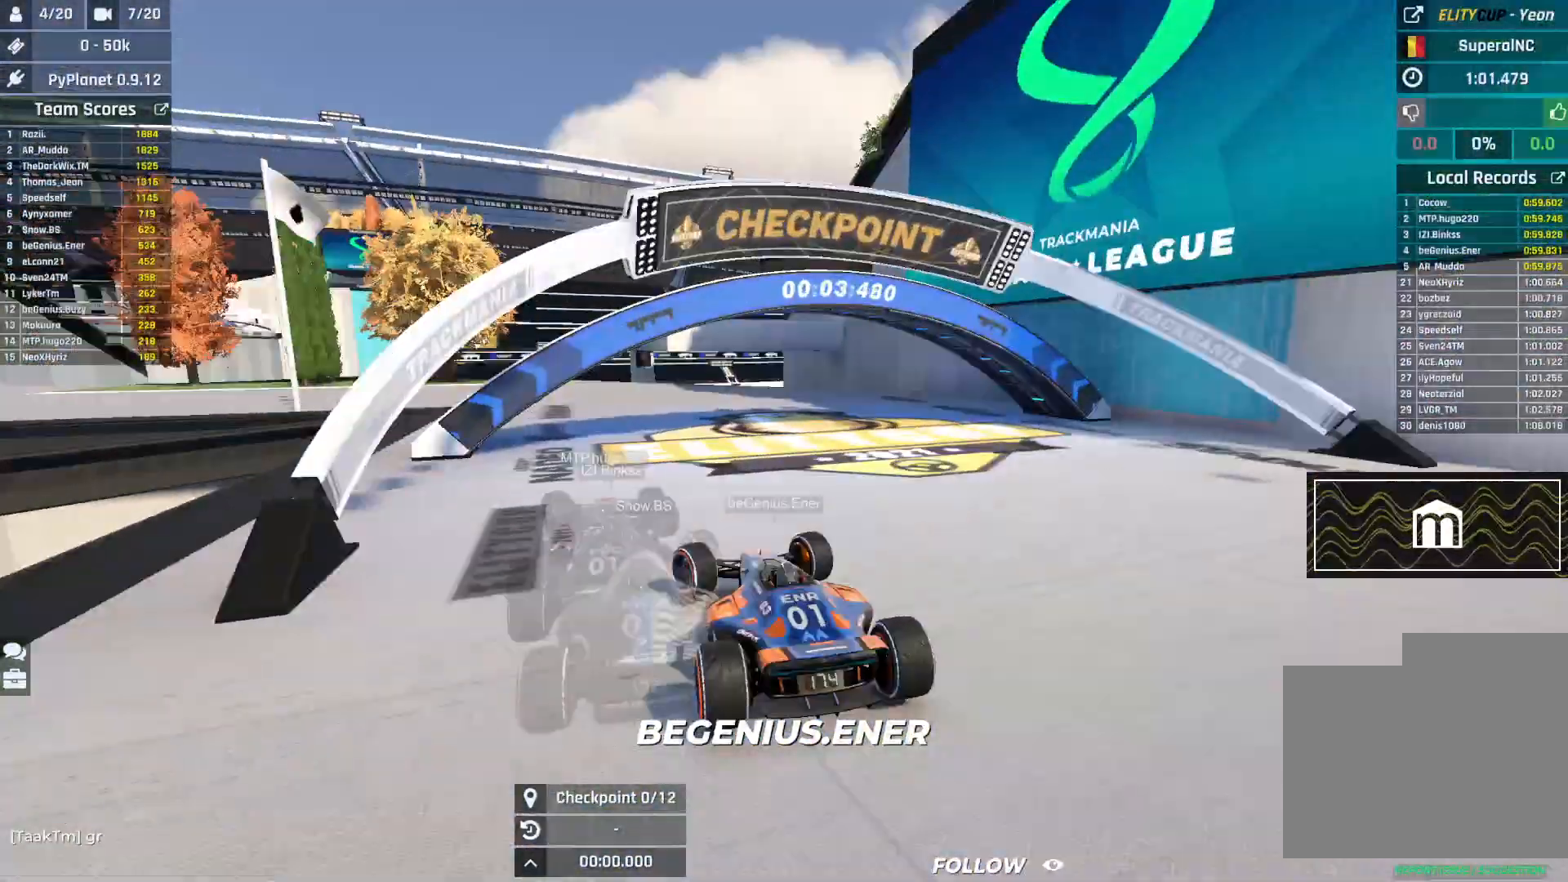
{"keys": ["left", "up"], "events": []}
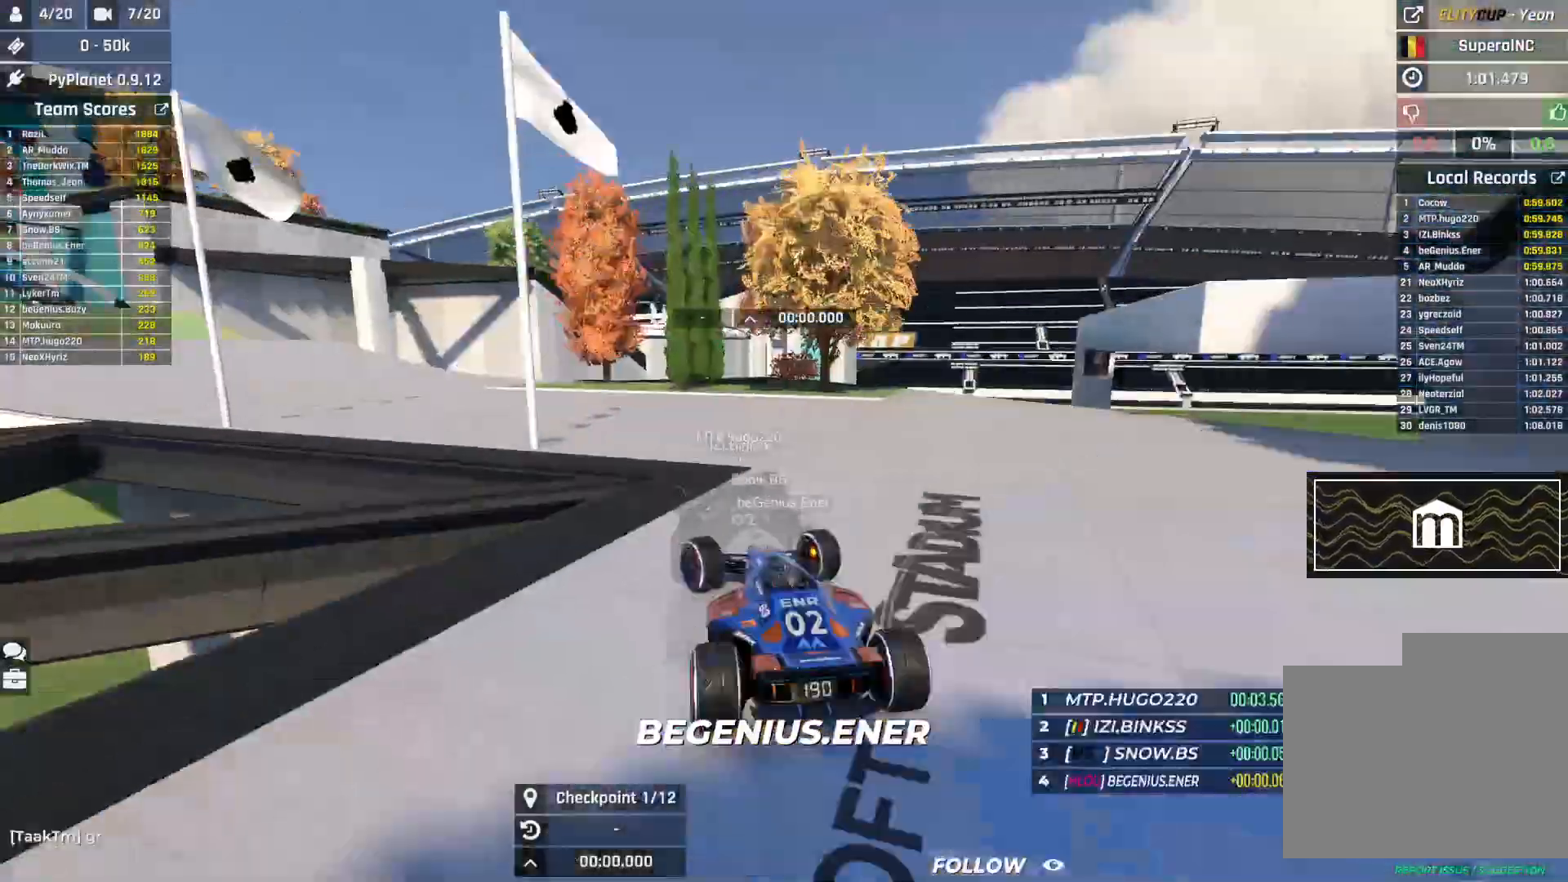
{"keys": ["left", "up"], "events": []}
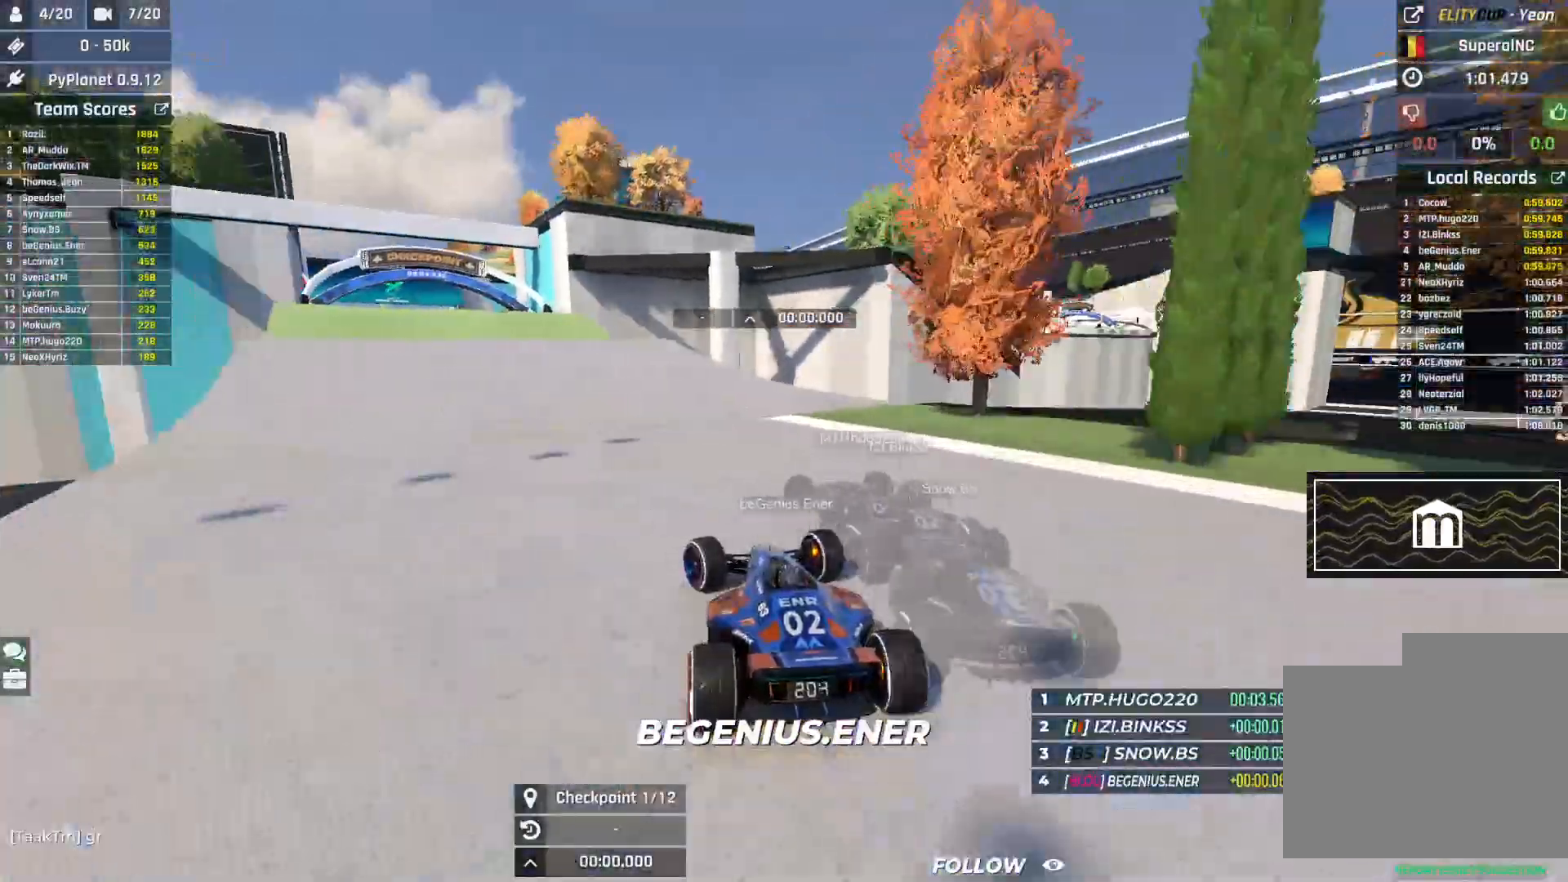
{"keys": ["up"], "events": [[333, "left", "up"]]}
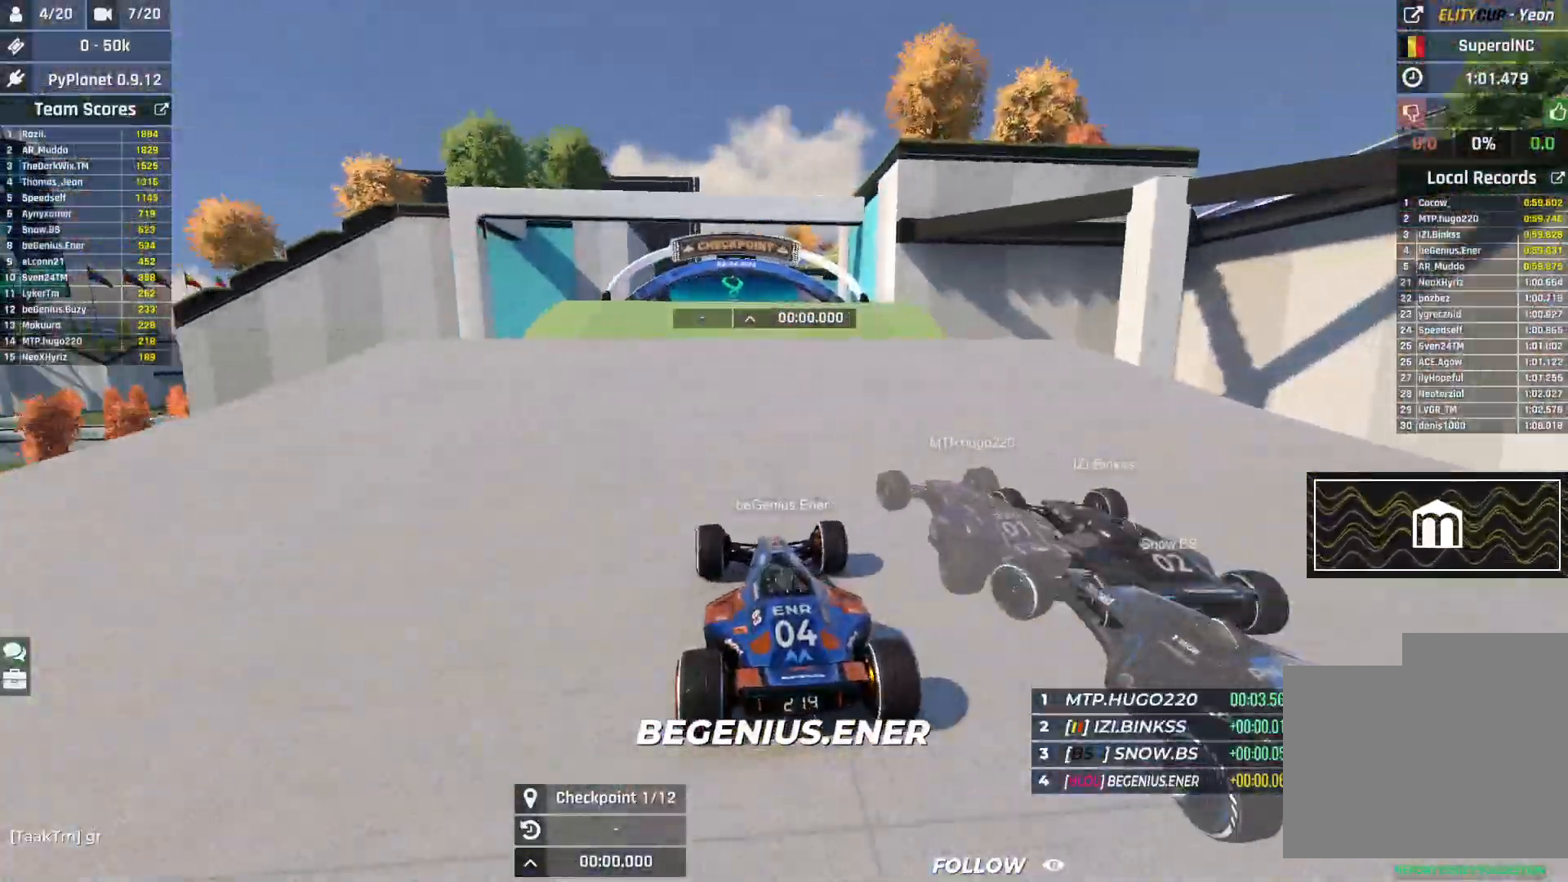
{"keys": ["up"], "events": []}
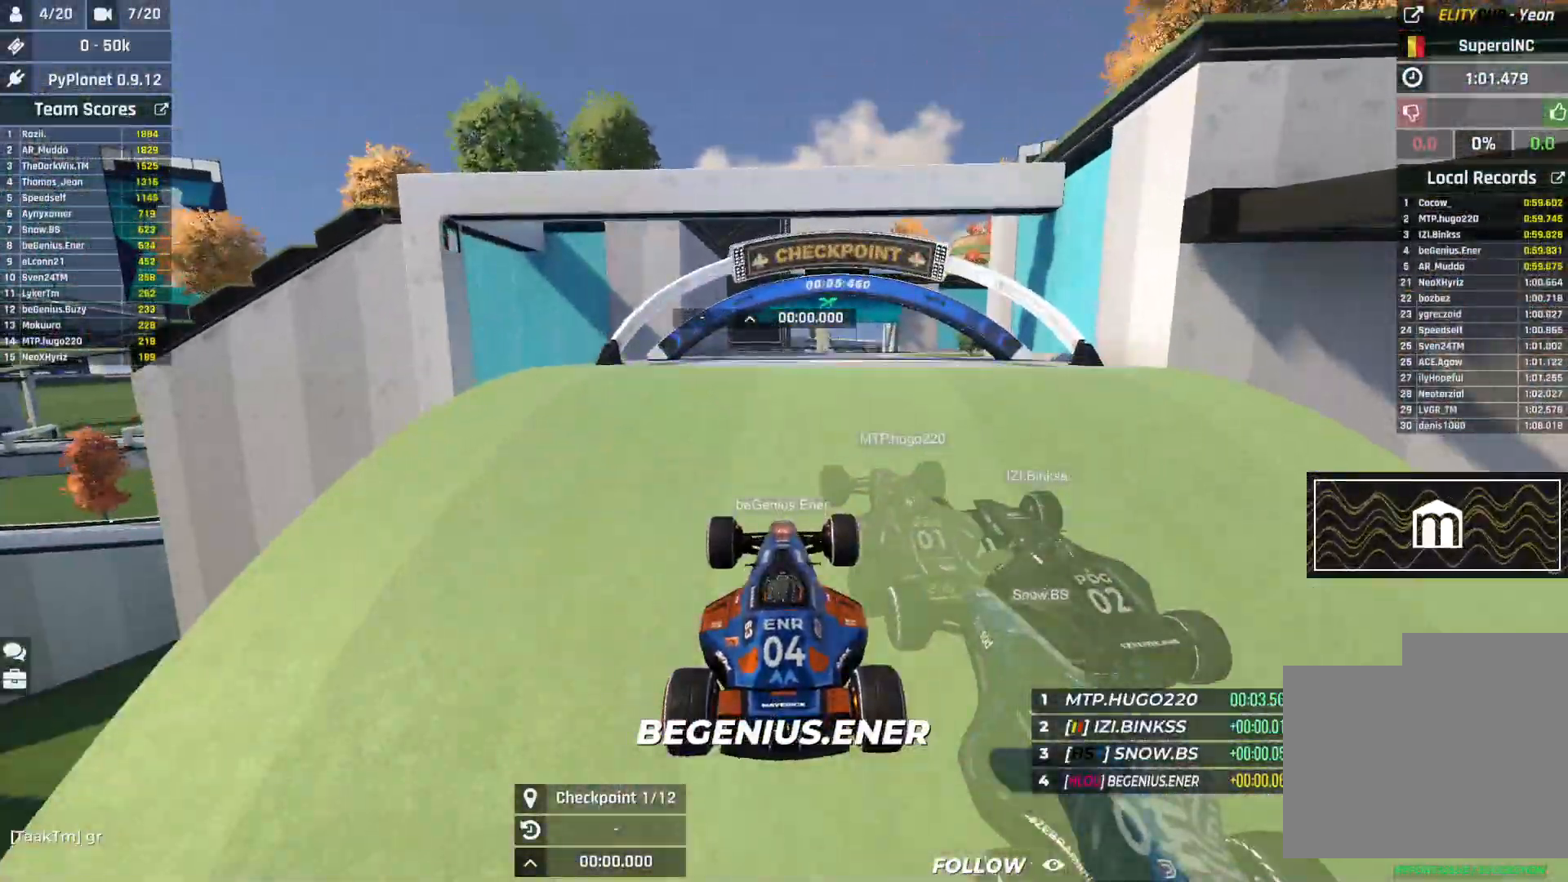
{"keys": ["right", "up"], "events": [[500, "right", "down"]]}
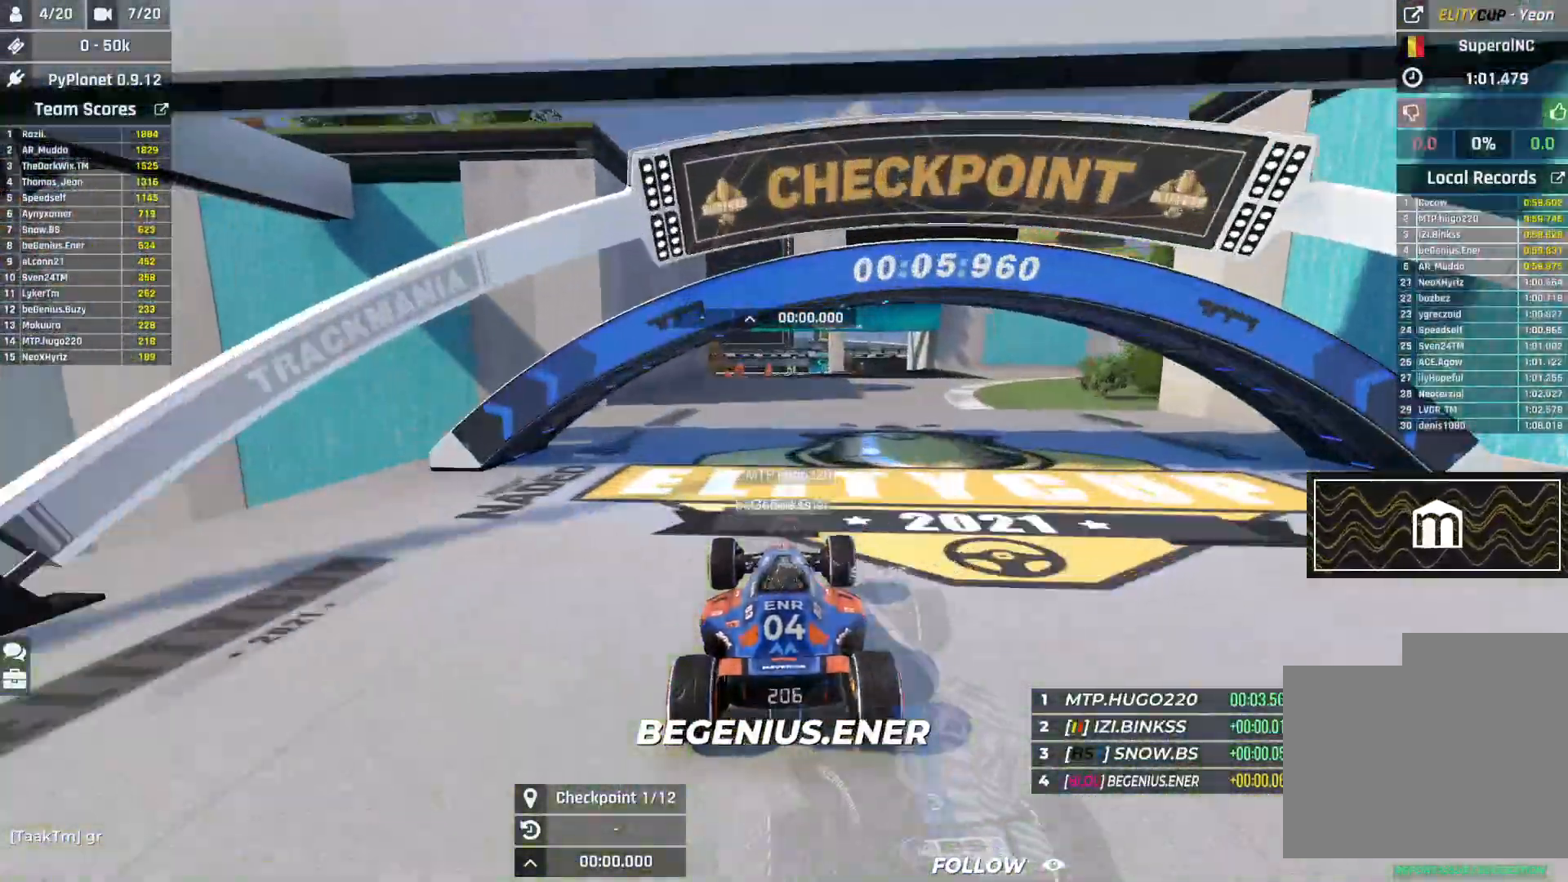
{"keys": ["right", "up"], "events": []}
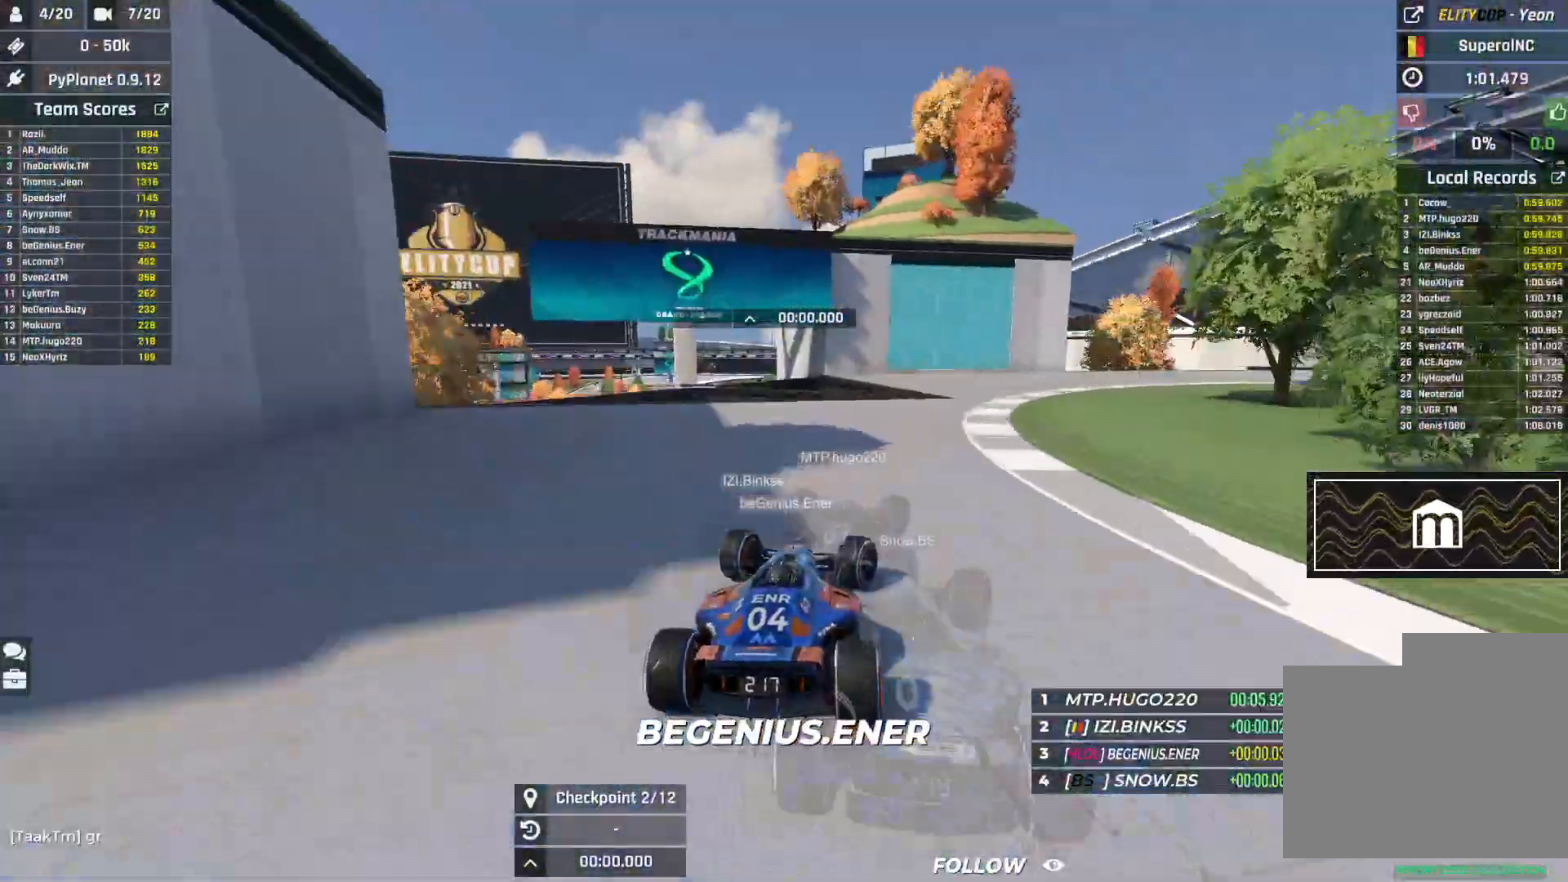
{"keys": ["right", "up"], "events": []}
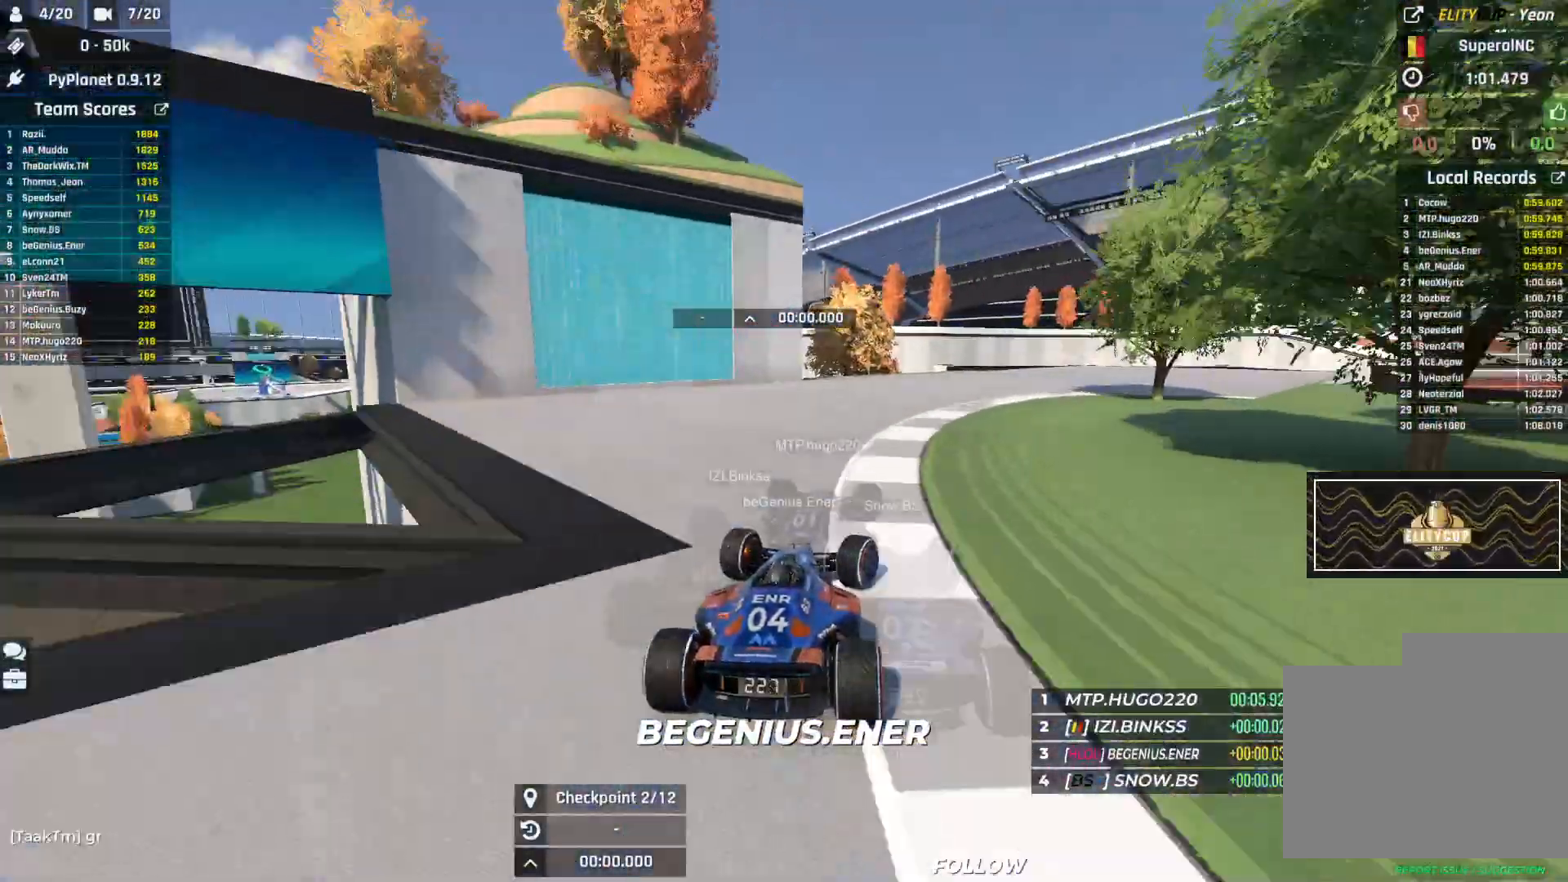
{"keys": ["right", "up"], "events": []}
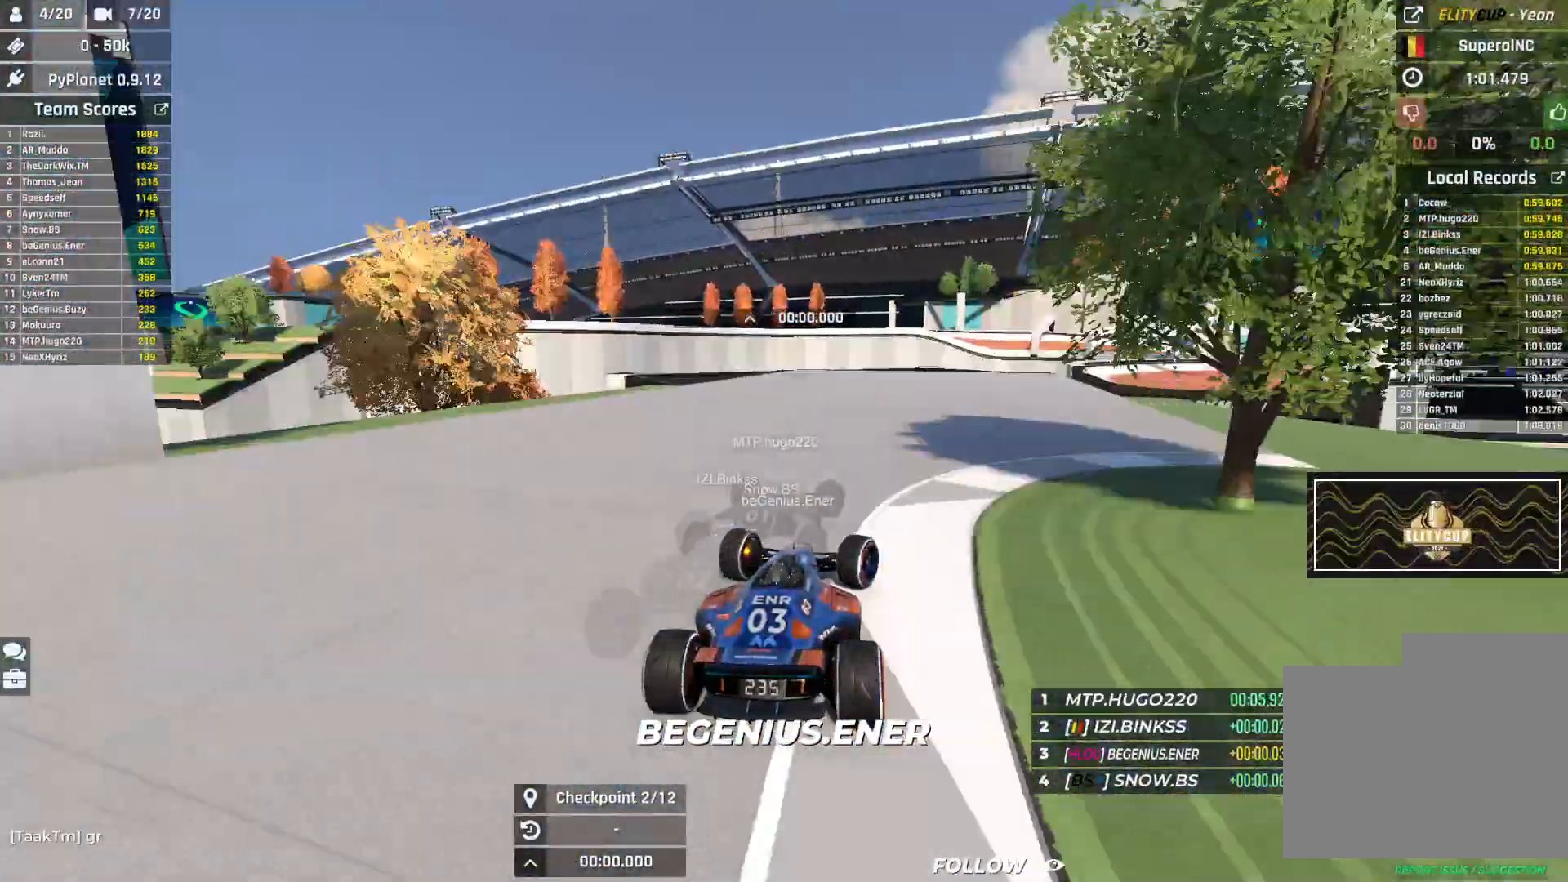
{"keys": ["right", "up"], "events": []}
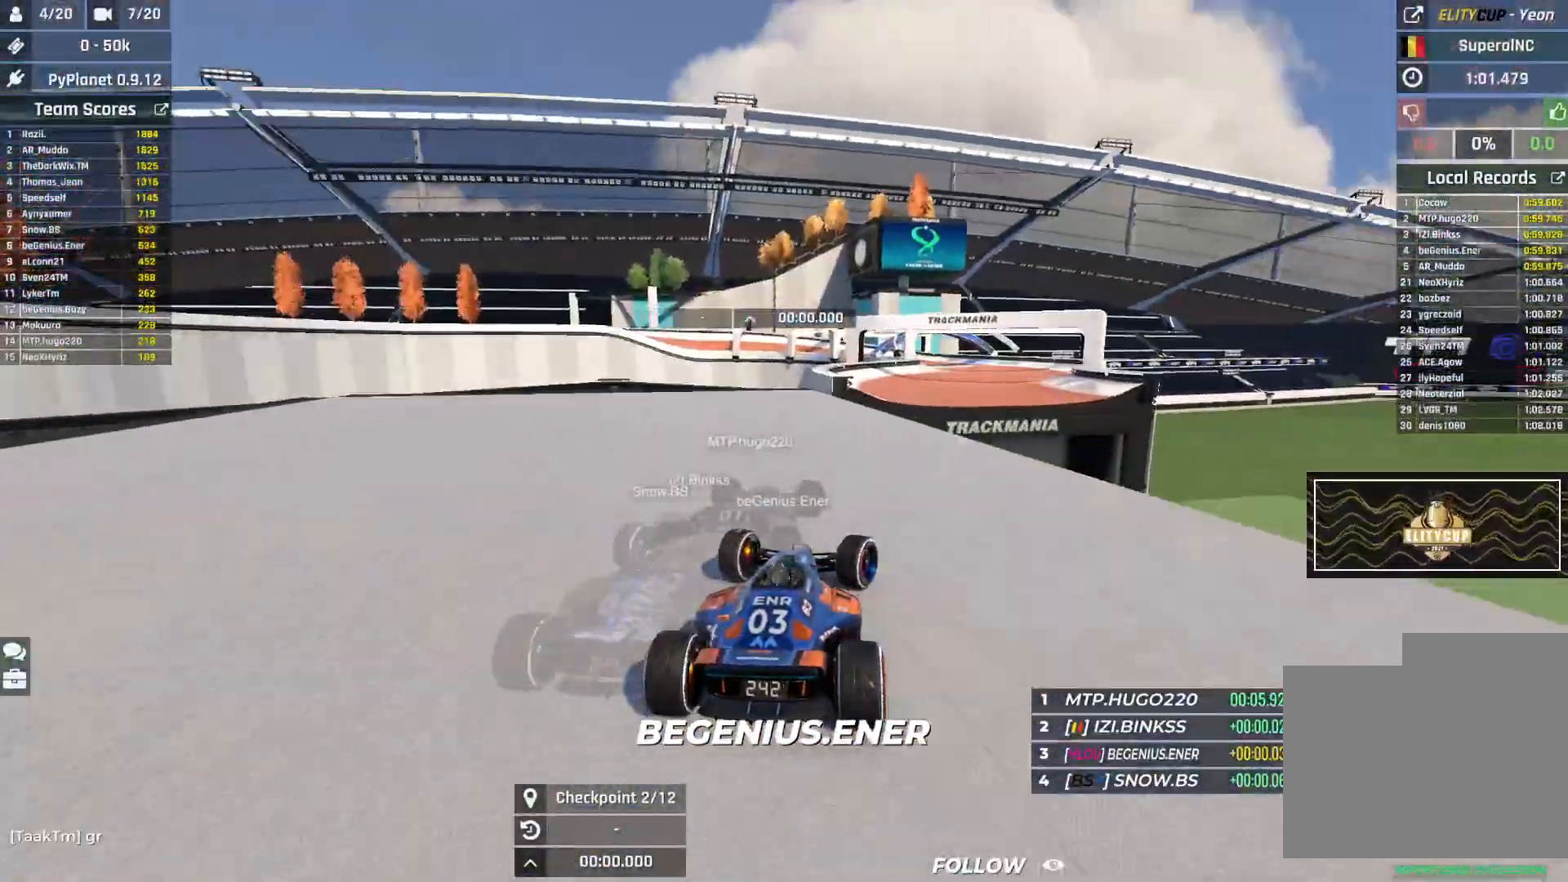
{"keys": ["up"], "events": [[250, "right", "up"]]}
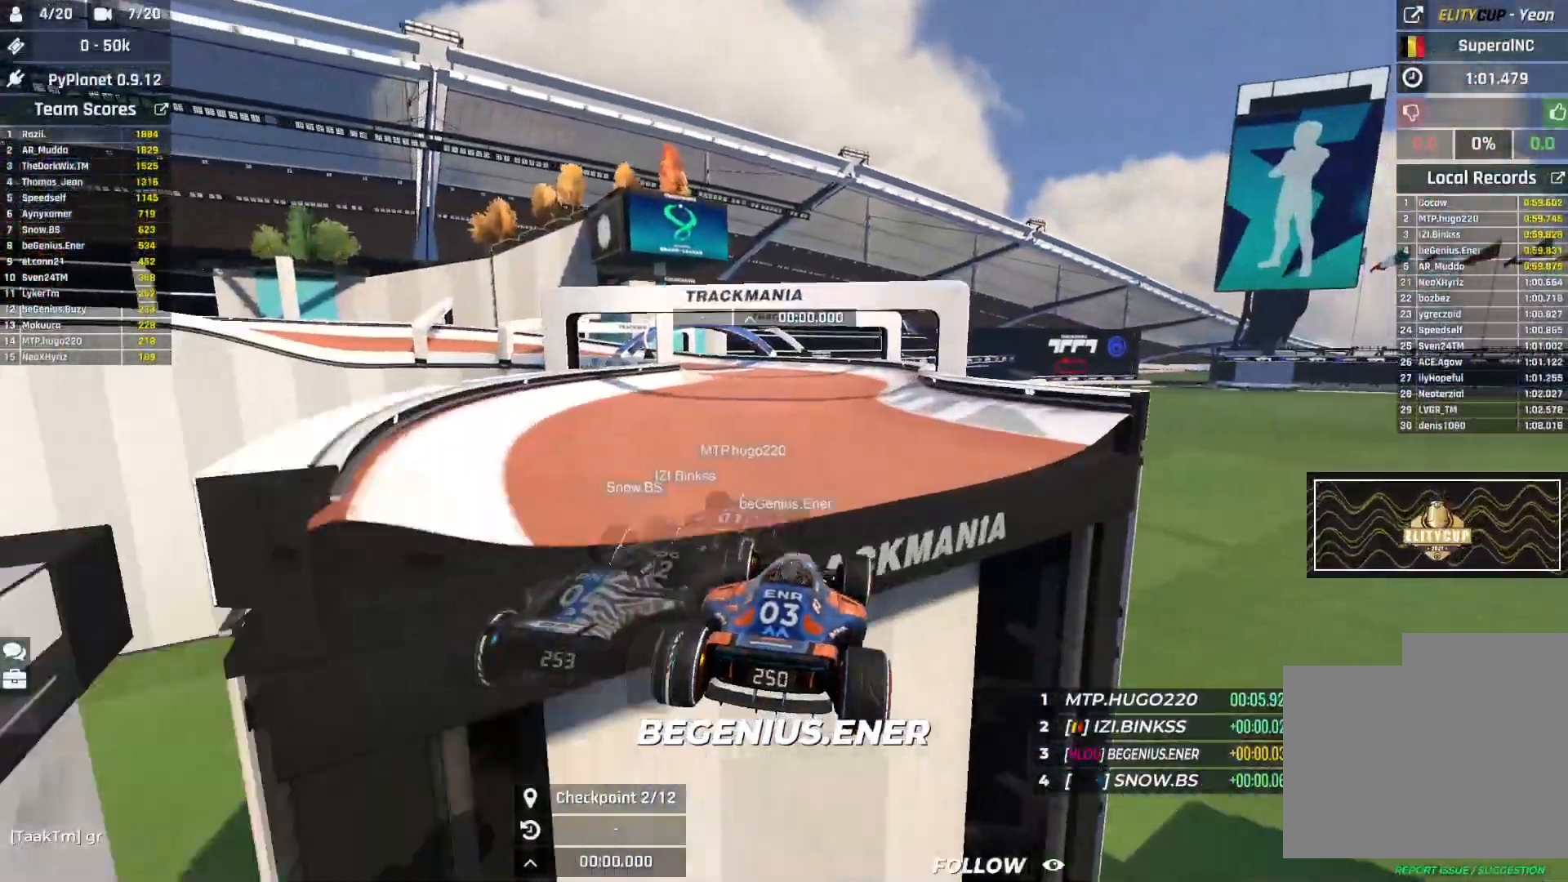
{"keys": ["left", "up"], "events": [[233, "left", "down"]]}
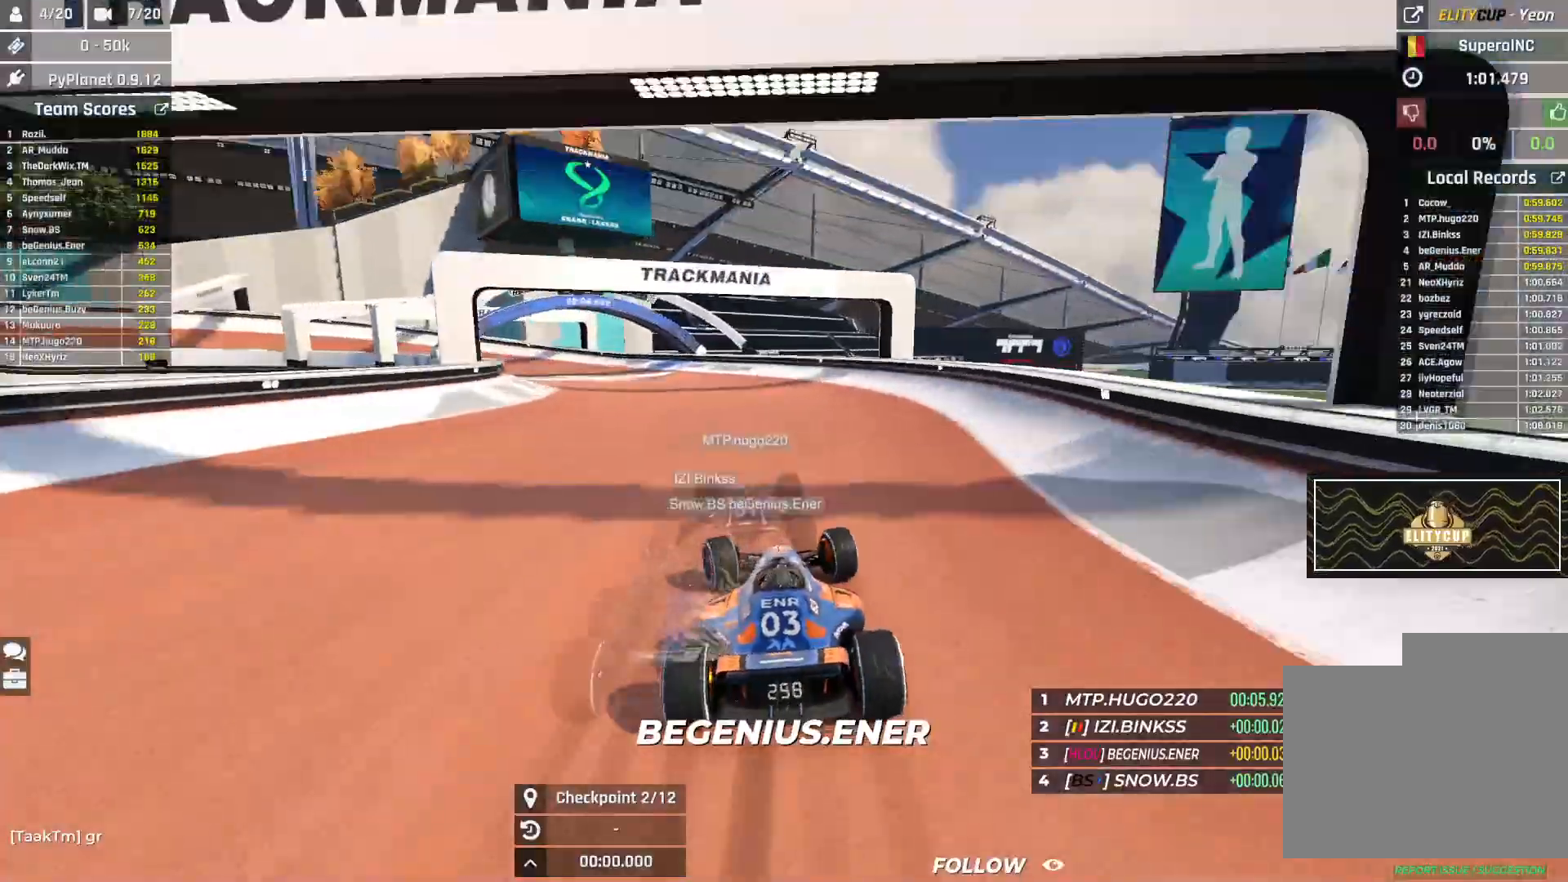
{"keys": ["left", "up"], "events": []}
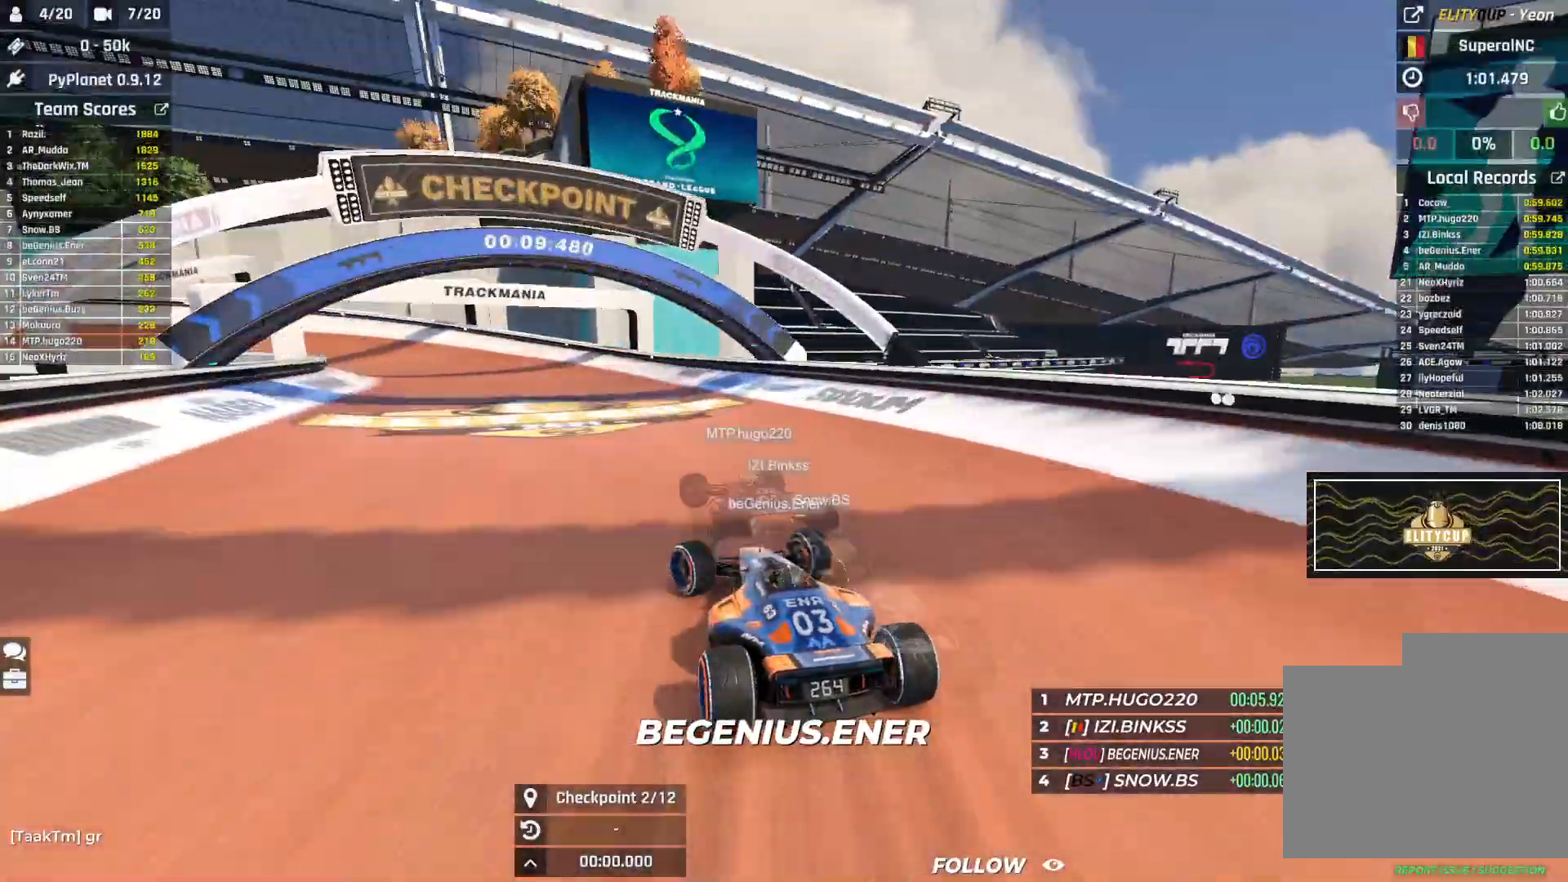
{"keys": ["left", "up"], "events": []}
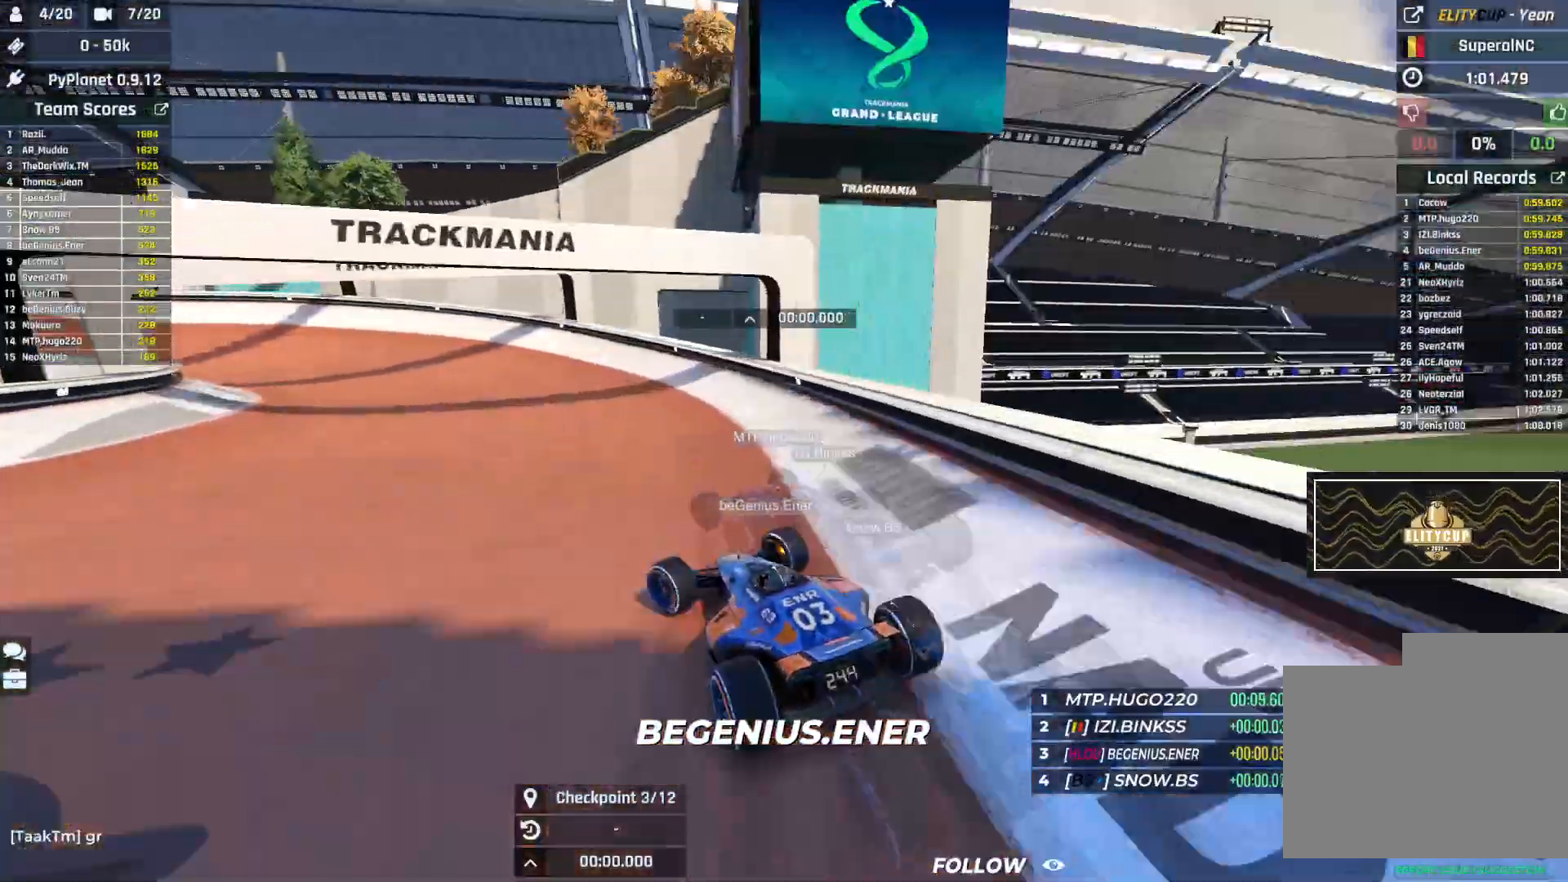
{"keys": ["left", "up"], "events": []}
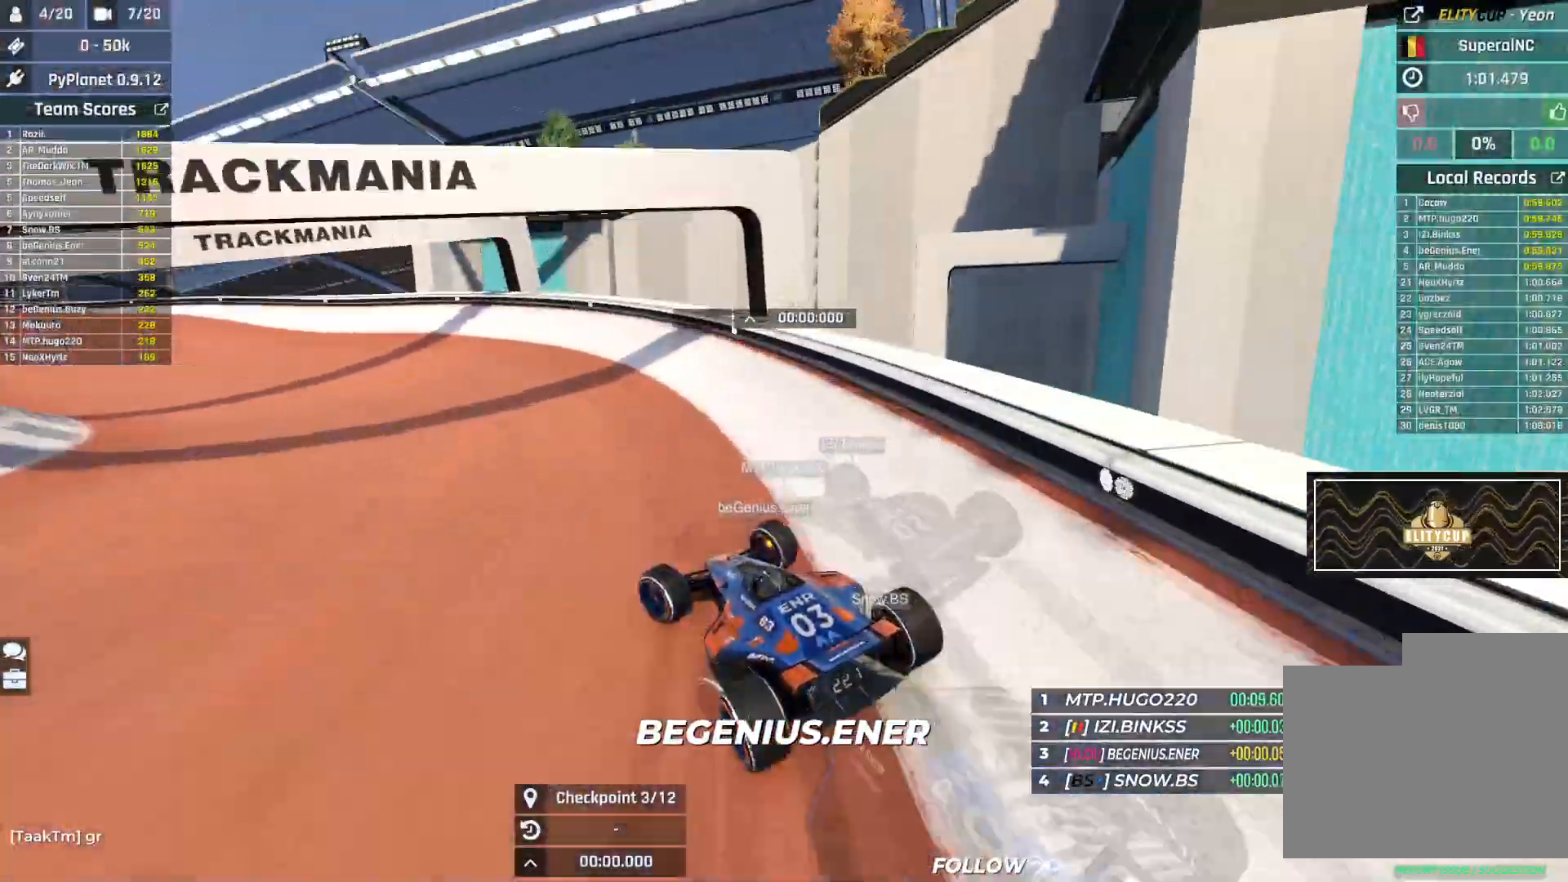
{"keys": ["left", "up"], "events": []}
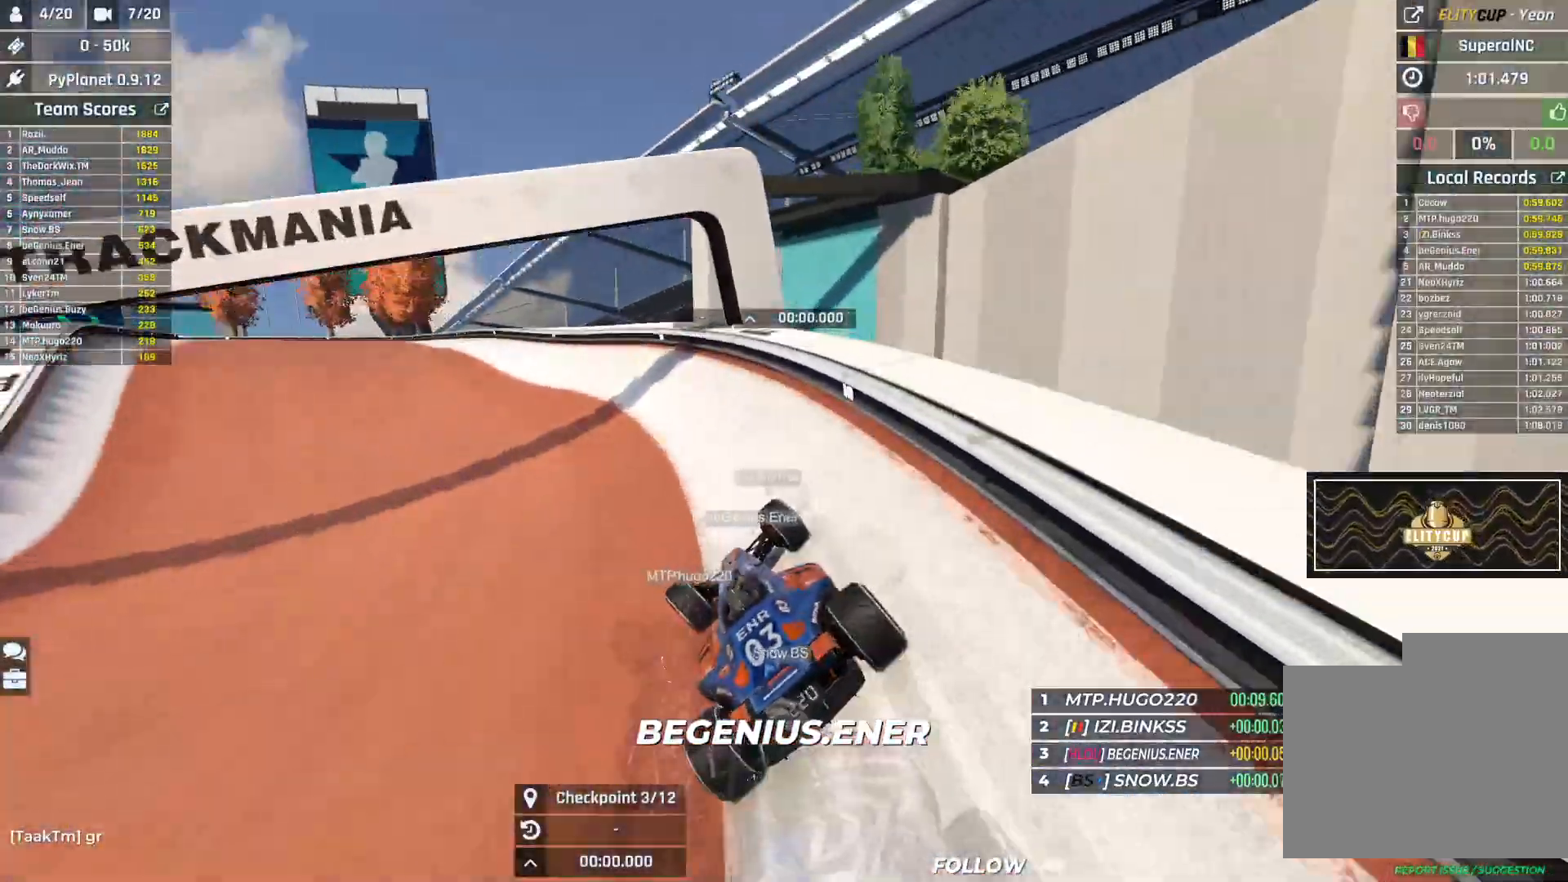
{"keys": ["left", "up"], "events": [[233, "left", "up"], [350, "left", "down"]]}